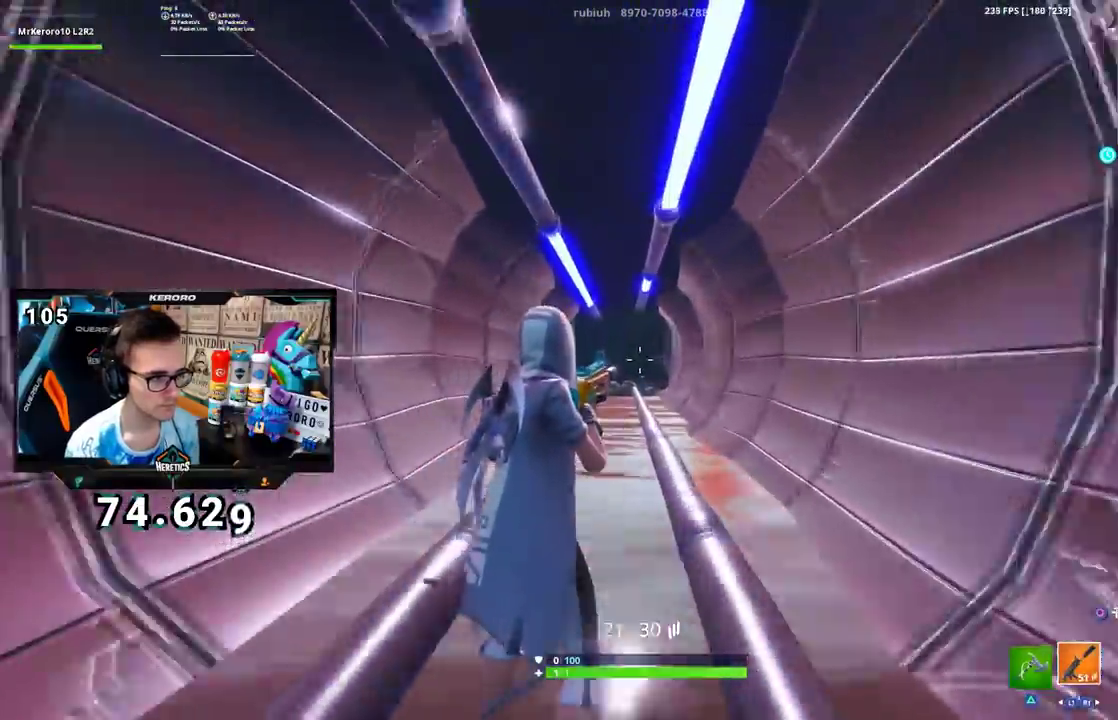
Gameplay with a controller (PlayStation layout); each line is a JSON object with the inputs held at the frame after it. "events" lists button and stick changes between this image and that frame as [ms after this image, input, new state], when the widget could be followed in between. Not read: L1 R1.
{"buttons": [], "left_stick": "center", "right_stick": "center", "events": [[184, "right_stick", "down"], [284, "right_stick", "center"]]}
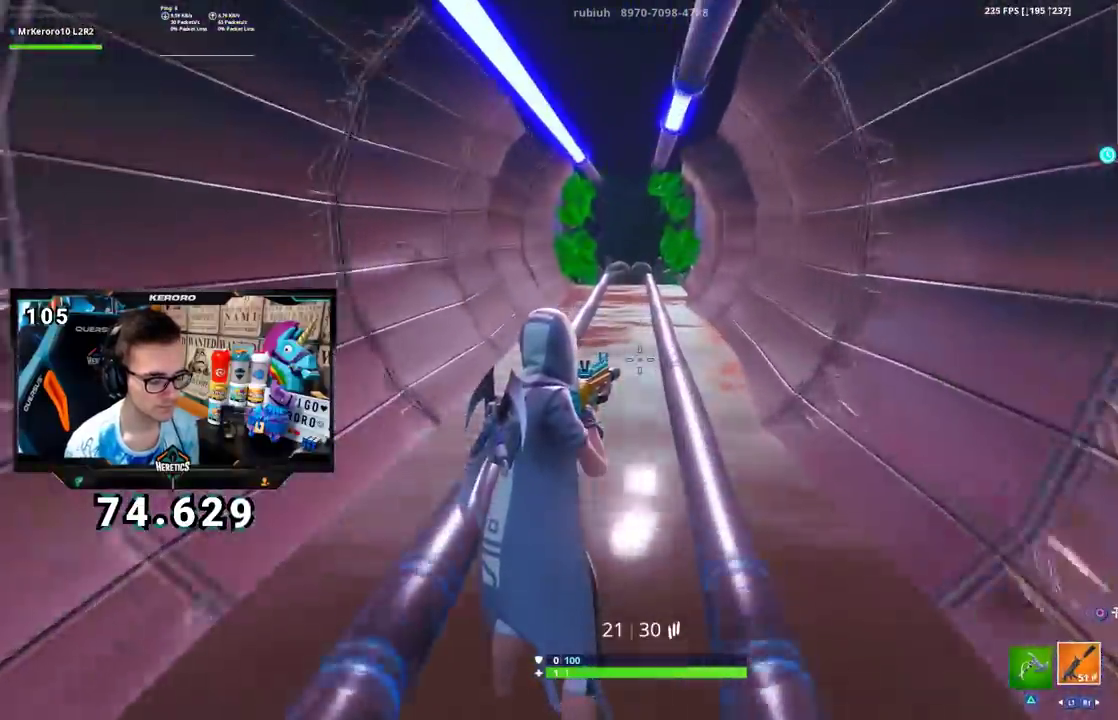
{"buttons": [], "left_stick": "center", "right_stick": "center", "events": [[283, "TRIANGLE", "down"], [384, "TRIANGLE", "up"]]}
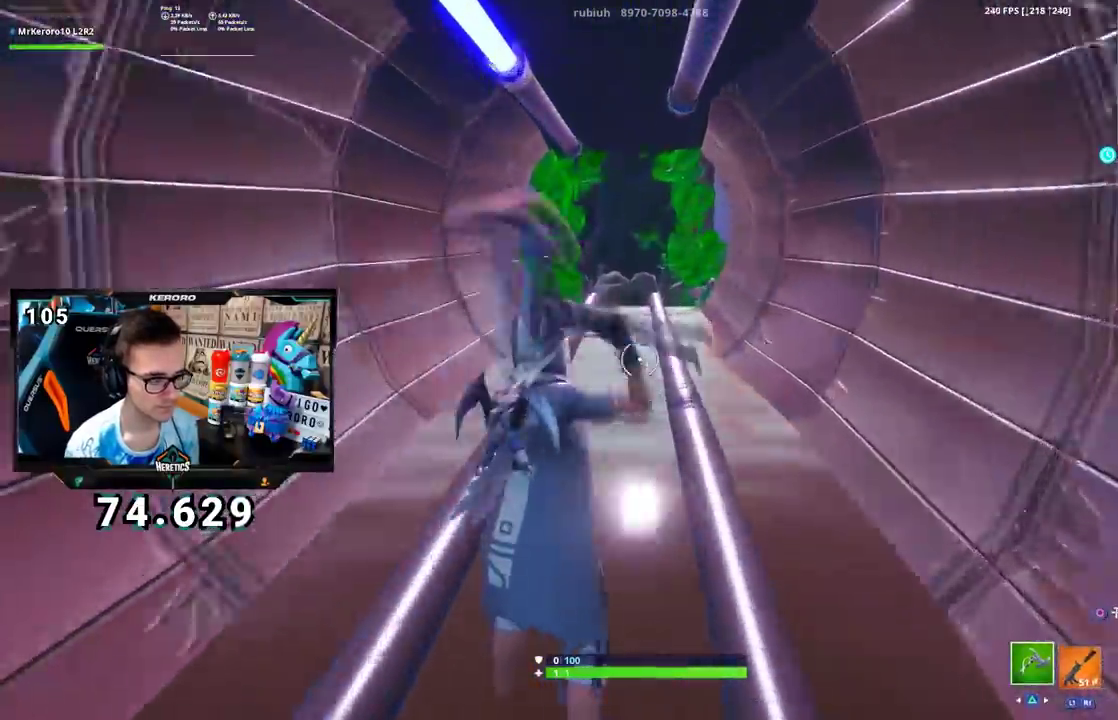
{"buttons": [], "left_stick": "center", "right_stick": "center", "events": [[50, "right_stick", "down"], [167, "right_stick", "center"]]}
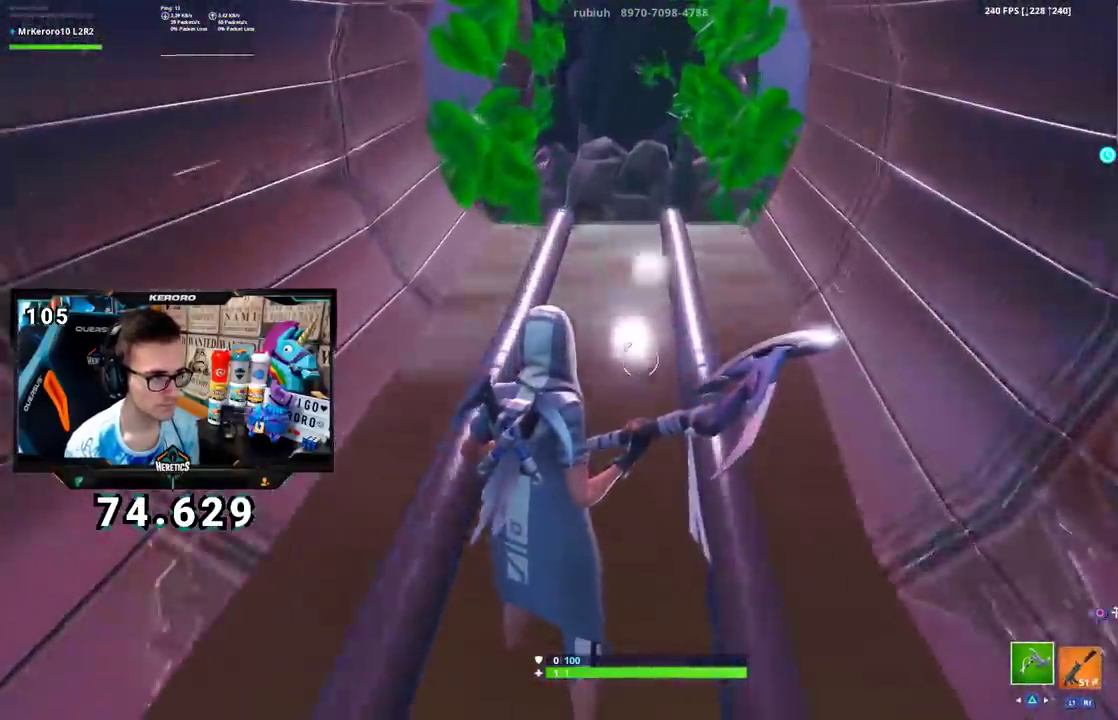
{"buttons": ["CROSS"], "left_stick": "down", "right_stick": "center", "events": [[83, "left_stick", "down"], [450, "CROSS", "down"]]}
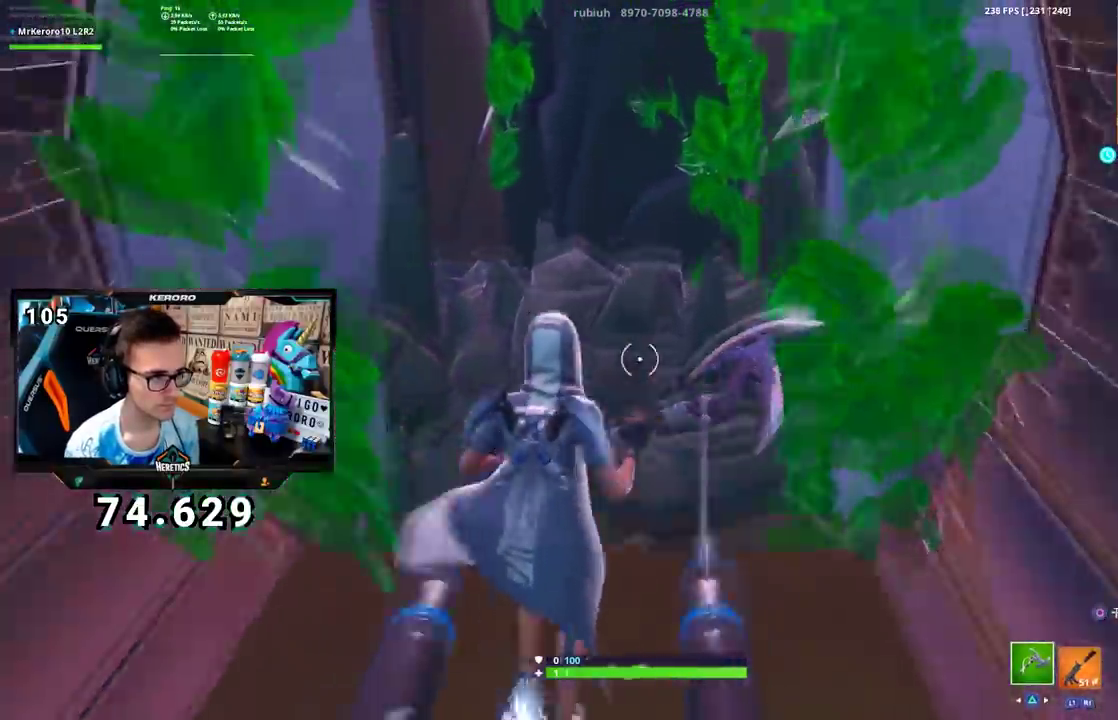
{"buttons": [], "left_stick": "down", "right_stick": "down-right", "events": [[50, "CROSS", "up"], [134, "left_stick", "center"], [251, "left_stick", "down"], [267, "right_stick", "down-right"]]}
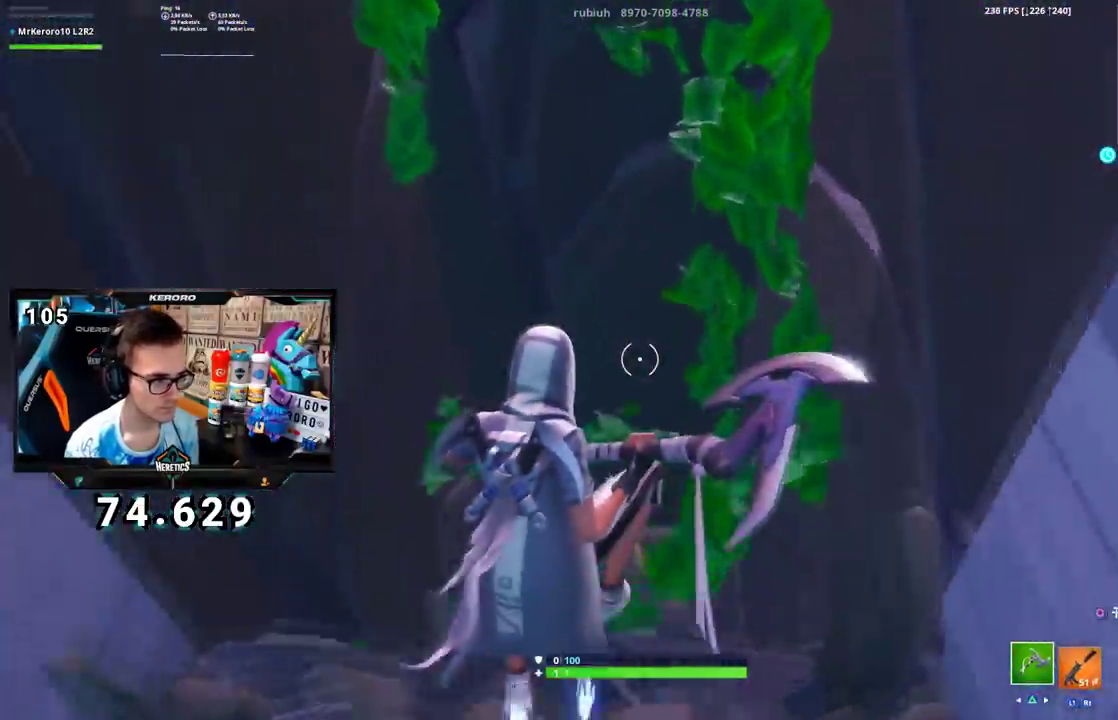
{"buttons": [], "left_stick": "down", "right_stick": "center", "events": [[50, "right_stick", "center"]]}
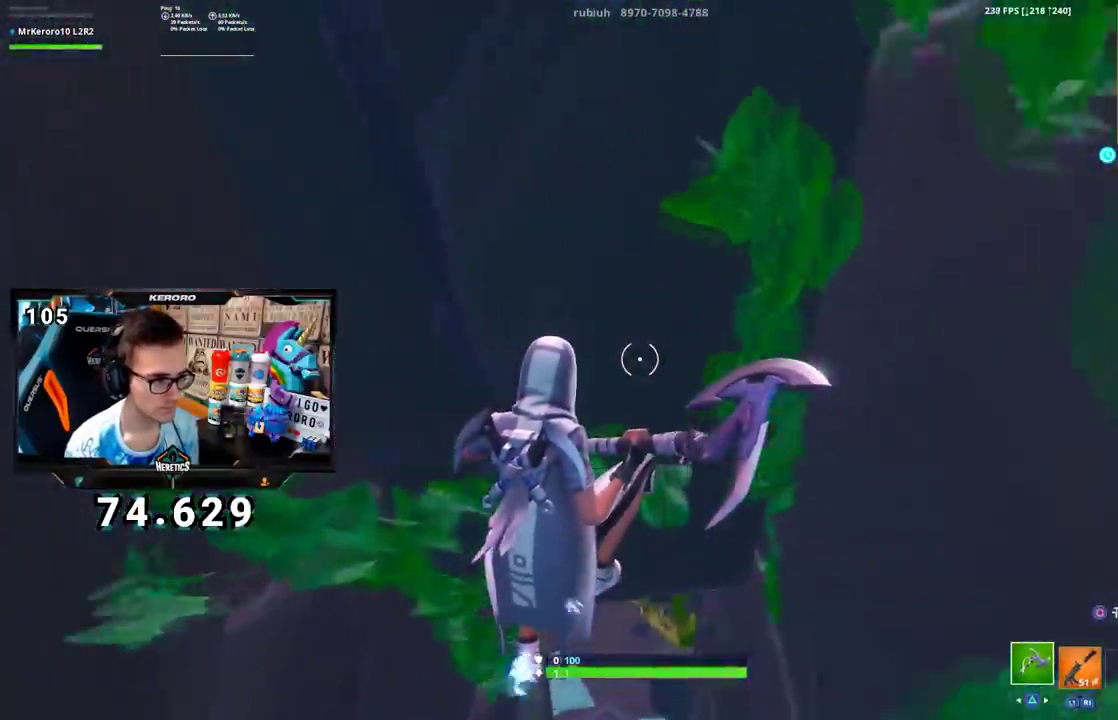
{"buttons": [], "left_stick": "up", "right_stick": "center", "events": [[84, "left_stick", "down-left"], [184, "left_stick", "up-left"], [301, "left_stick", "up"], [317, "right_stick", "down"], [451, "right_stick", "center"]]}
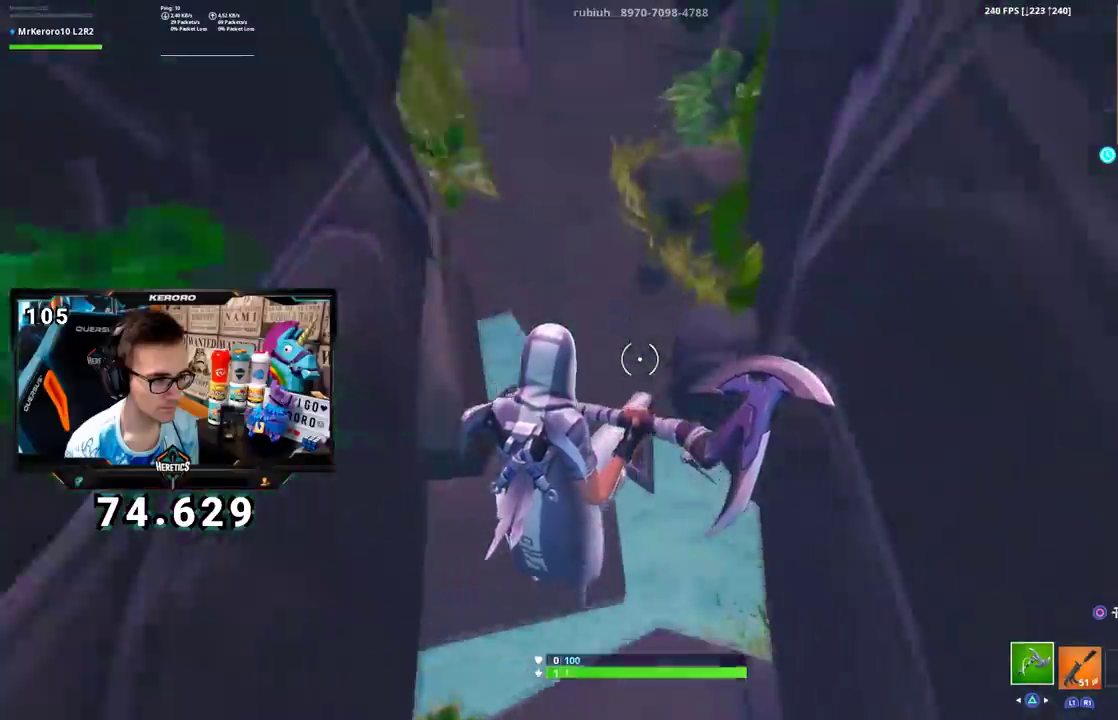
{"buttons": [], "left_stick": "up", "right_stick": "center", "events": [[83, "right_stick", "up"], [317, "right_stick", "center"]]}
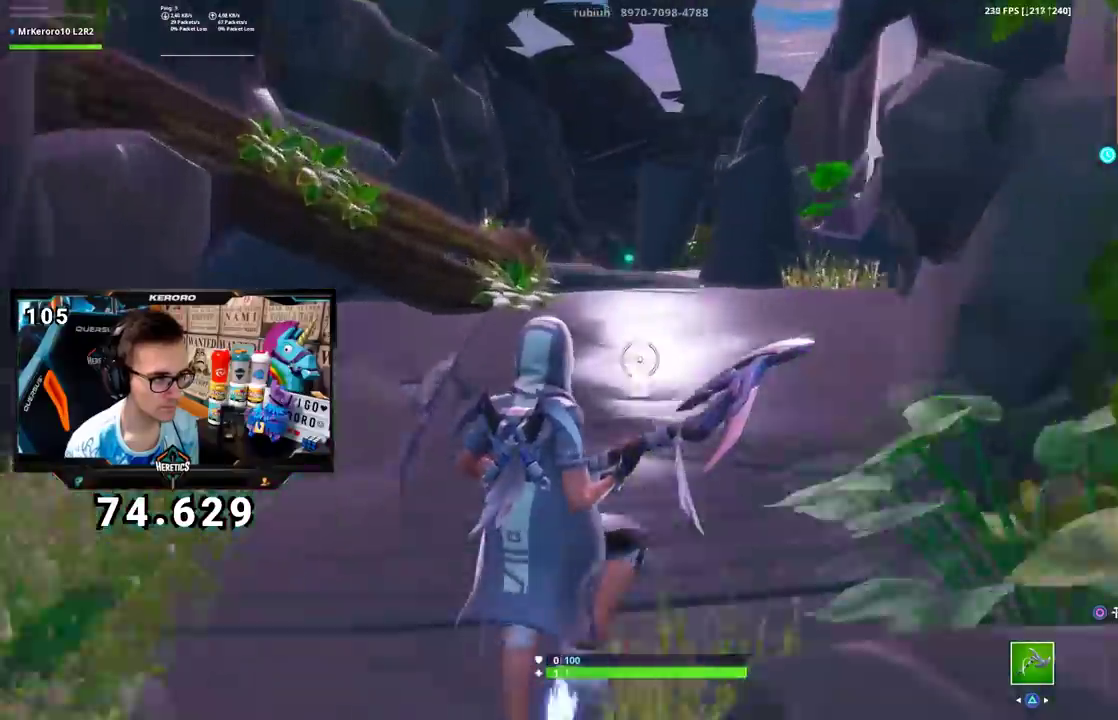
{"buttons": [], "left_stick": "up", "right_stick": "down", "events": [[267, "CROSS", "down"], [384, "CROSS", "up"], [467, "right_stick", "down"]]}
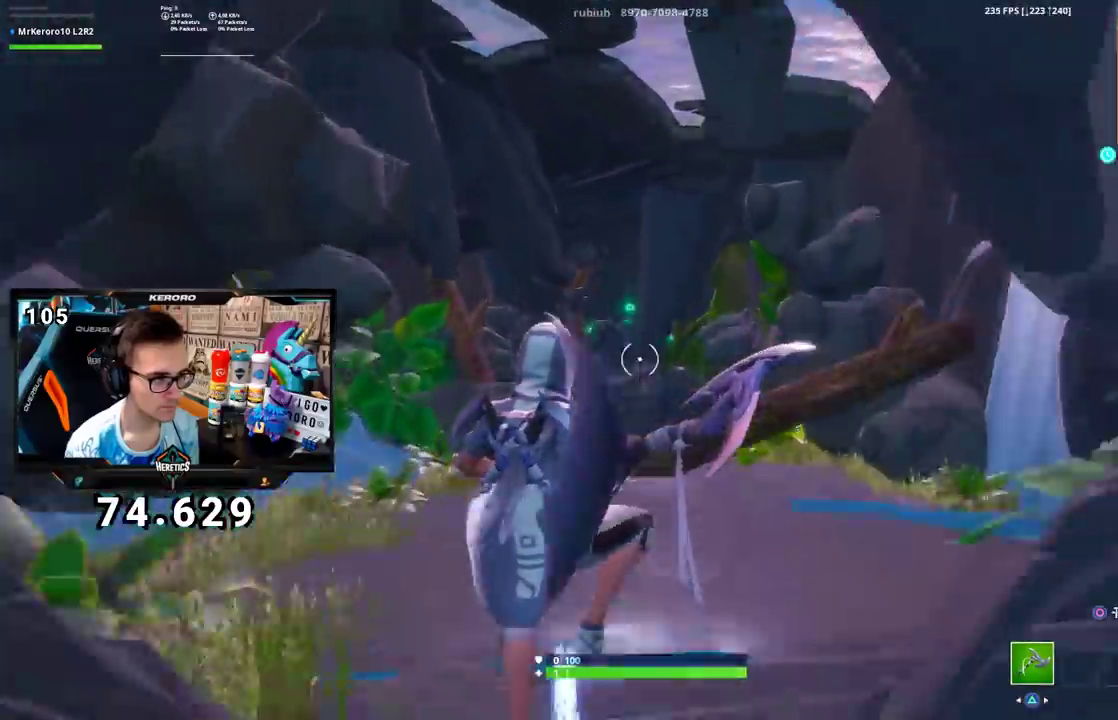
{"buttons": [], "left_stick": "up-left", "right_stick": "center", "events": [[117, "right_stick", "center"], [501, "left_stick", "up-left"]]}
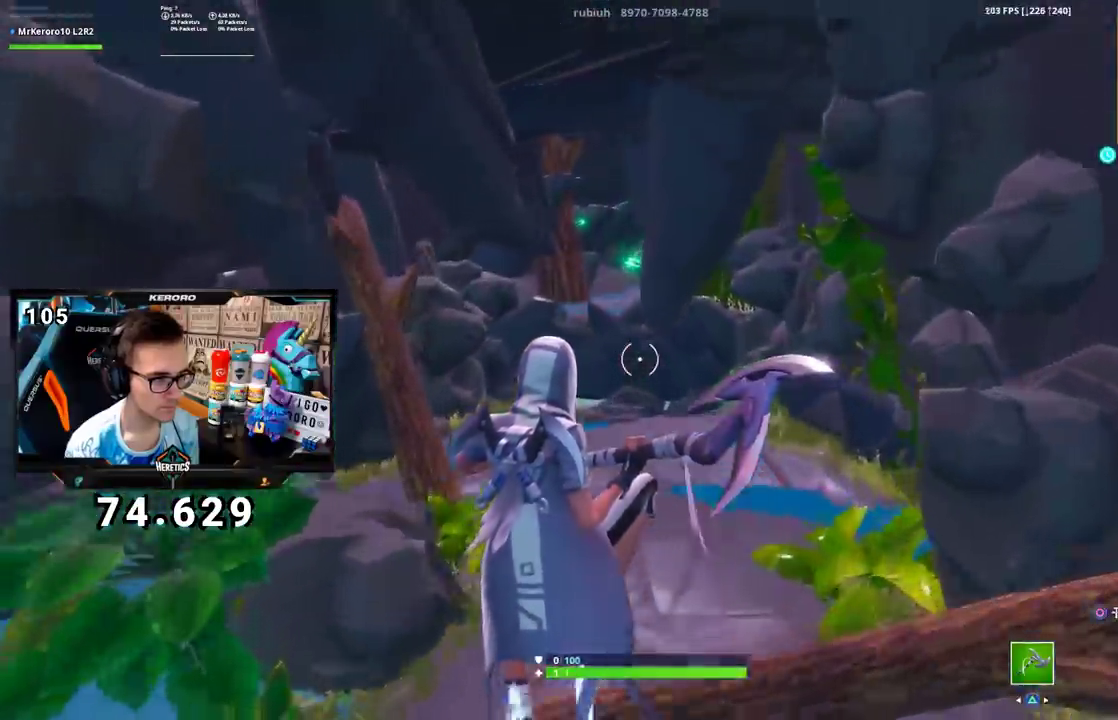
{"buttons": [], "left_stick": "up-left", "right_stick": "center", "events": []}
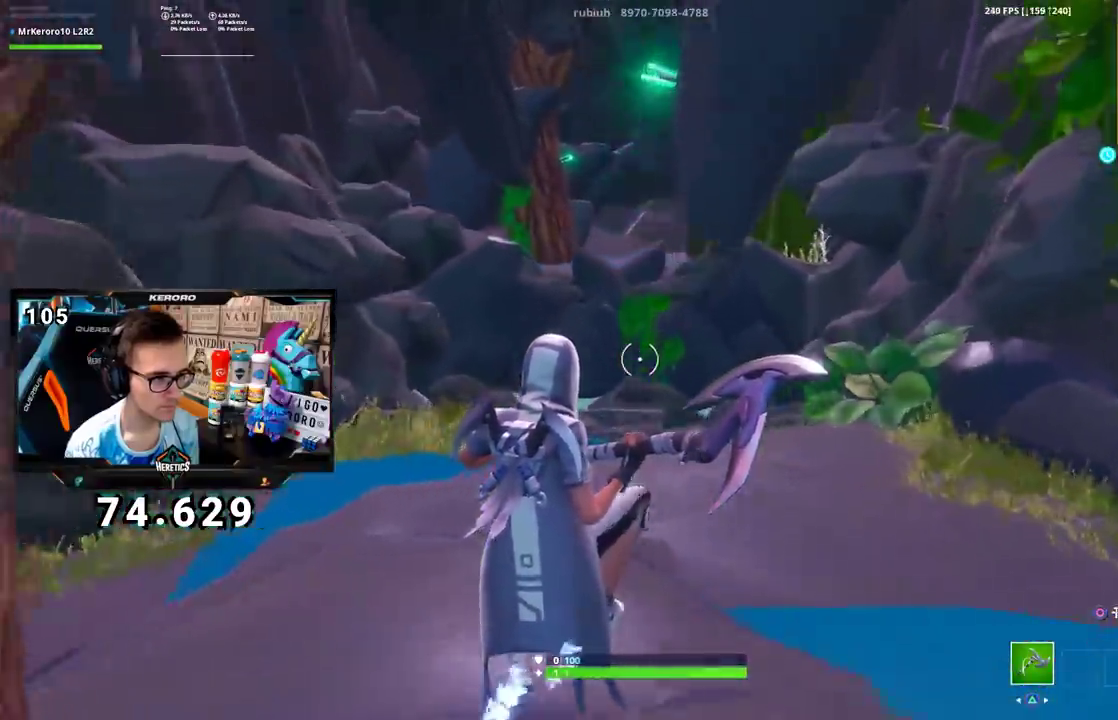
{"buttons": [], "left_stick": "up-left", "right_stick": "center", "events": [[150, "left_stick", "center"], [217, "CROSS", "down"], [267, "left_stick", "down-right"], [317, "left_stick", "up-left"], [351, "CROSS", "up"], [384, "left_stick", "down-right"], [484, "left_stick", "up-left"]]}
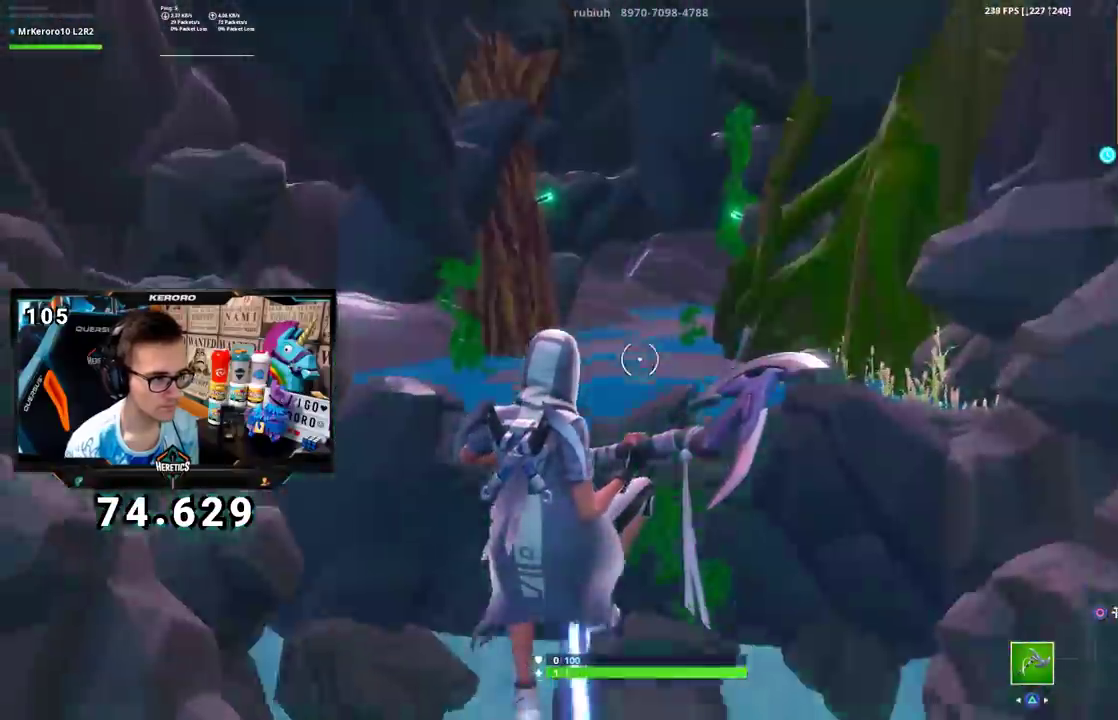
{"buttons": [], "left_stick": "up-right", "right_stick": "down"}
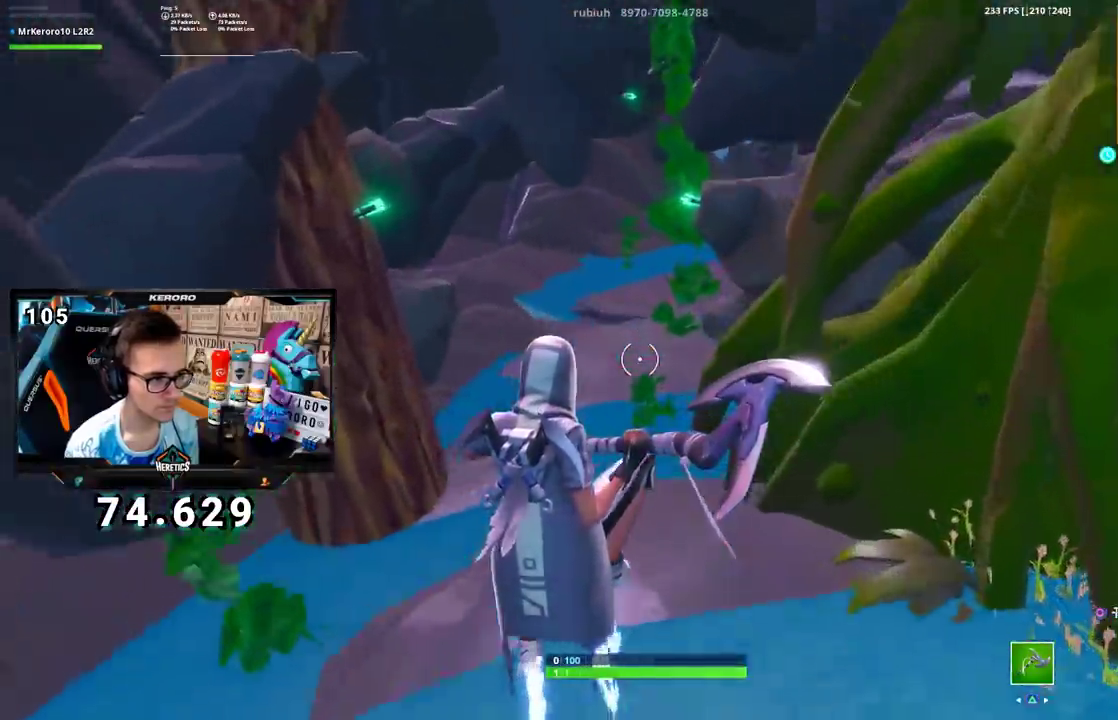
{"buttons": [], "left_stick": "up-right", "right_stick": "center"}
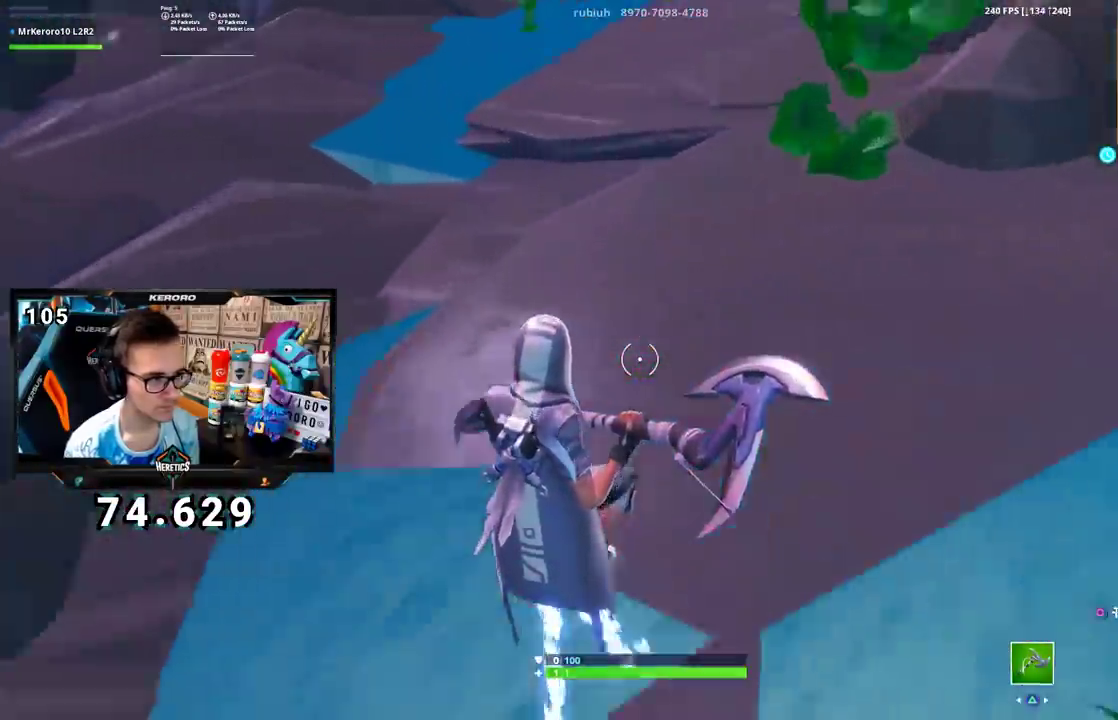
{"buttons": [], "left_stick": "up-right", "right_stick": "up", "events": [[200, "right_stick", "up"]]}
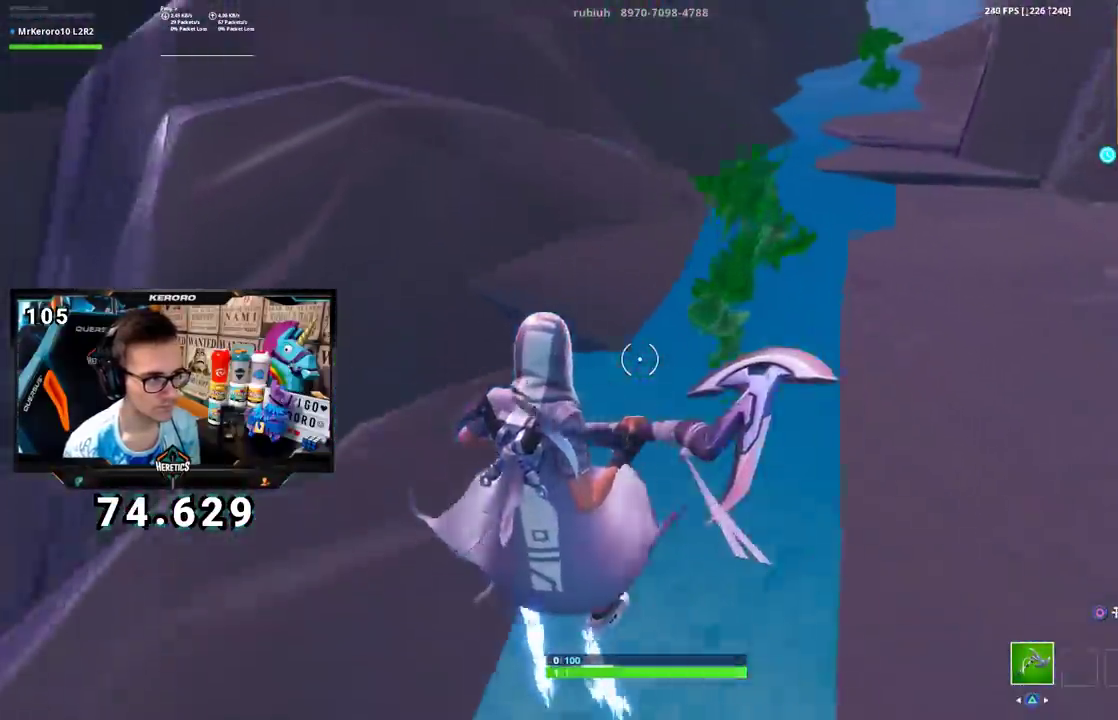
{"buttons": [], "left_stick": "up-right", "right_stick": "center"}
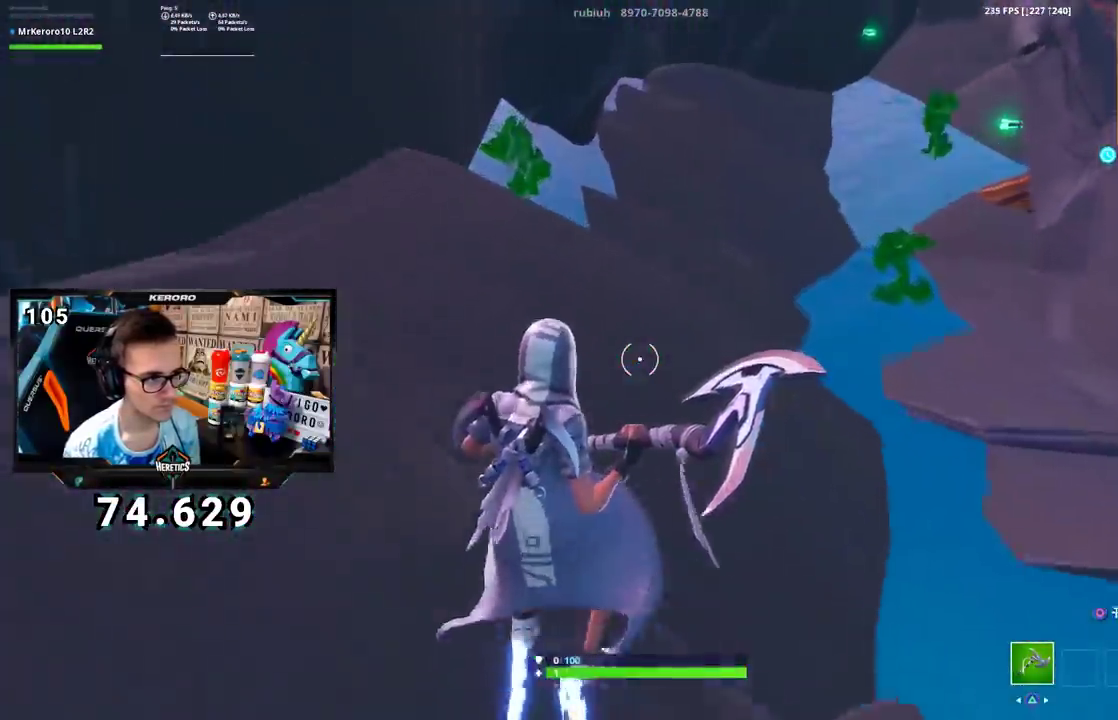
{"buttons": [], "left_stick": "up-right", "right_stick": "right", "events": [[150, "right_stick", "right"]]}
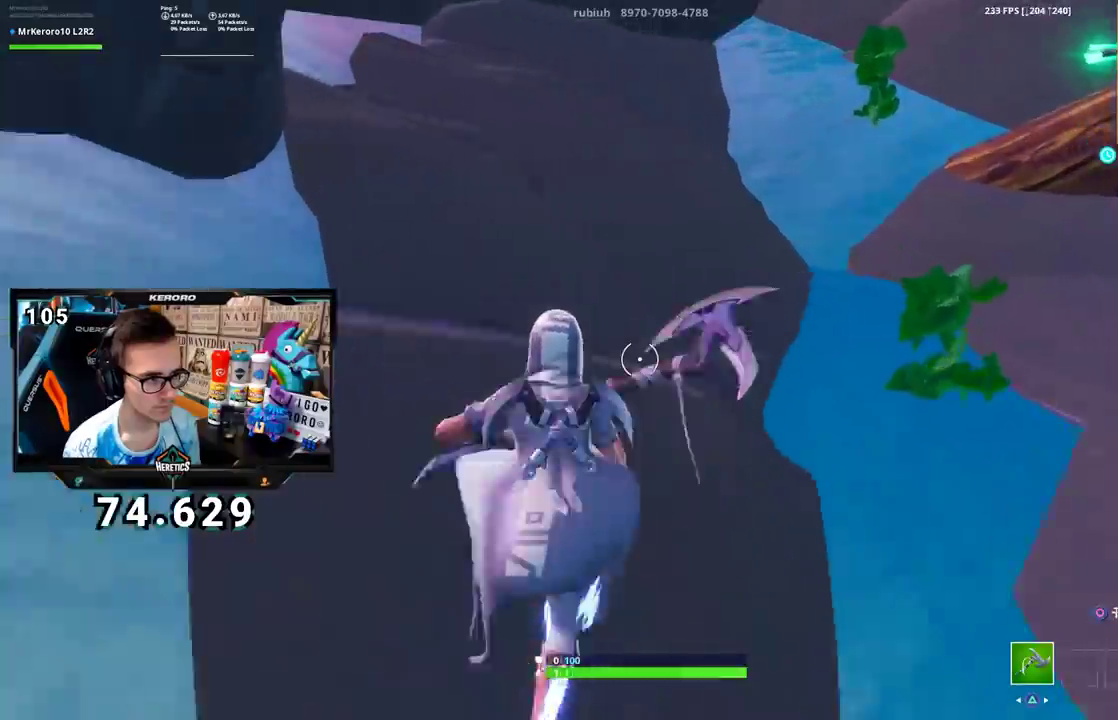
{"buttons": [], "left_stick": "up", "right_stick": "up-right", "events": [[234, "left_stick", "up"], [384, "right_stick", "up-right"]]}
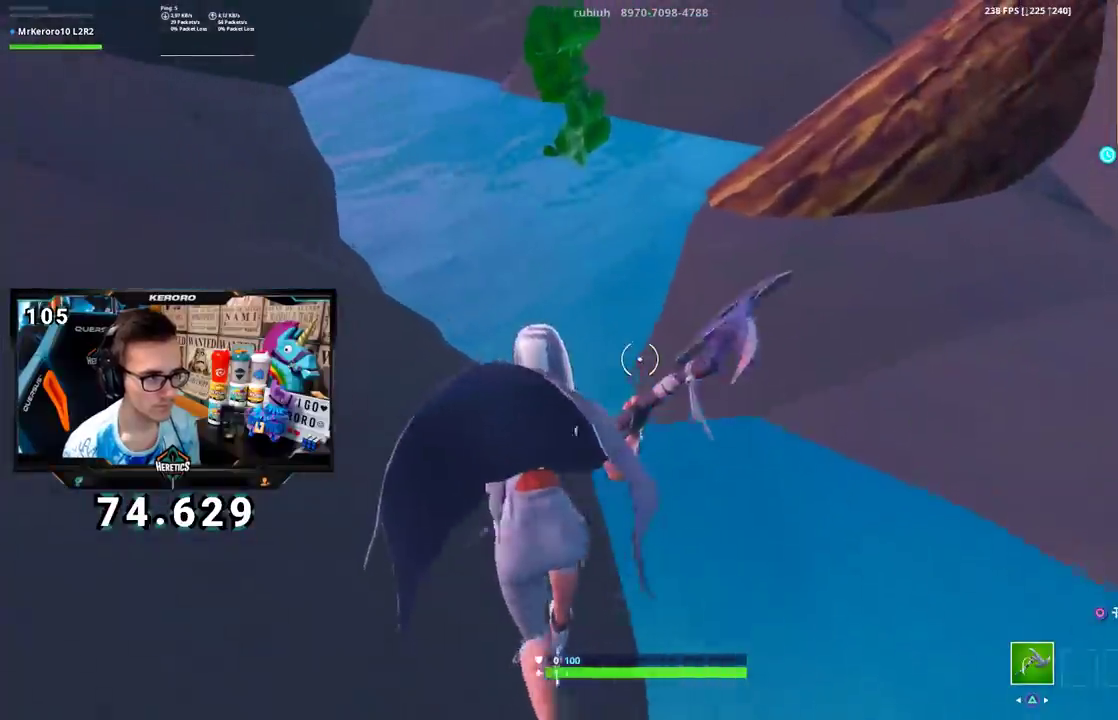
{"buttons": [], "left_stick": "up-left", "right_stick": "up-right"}
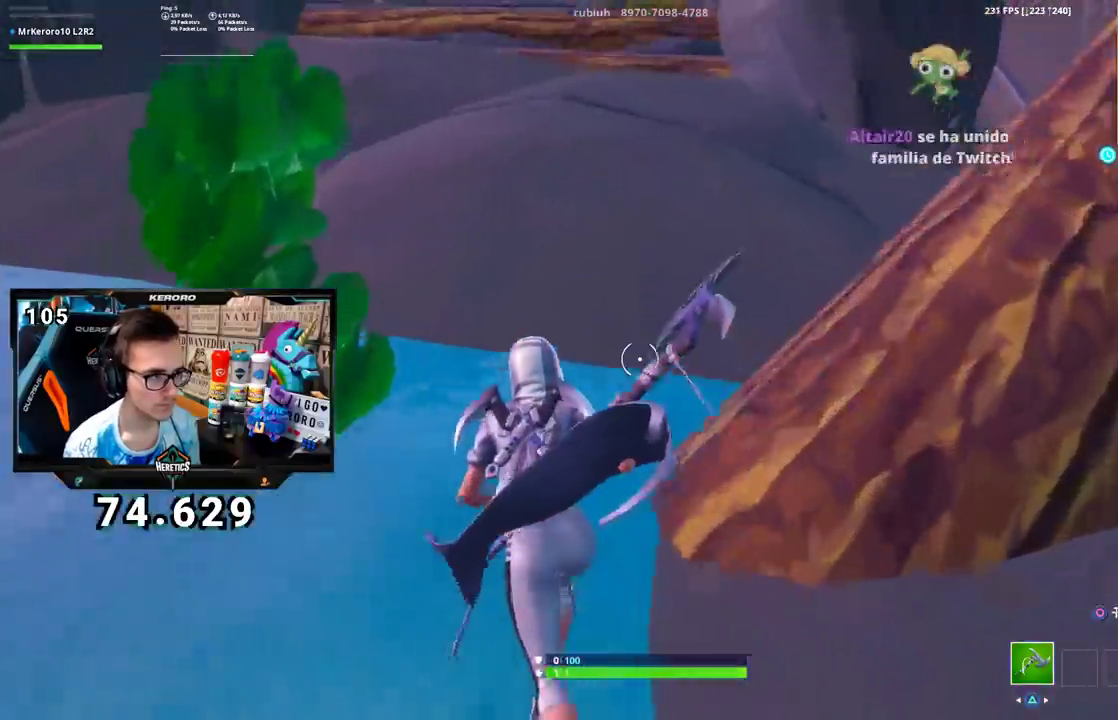
{"buttons": [], "left_stick": "up", "right_stick": "center"}
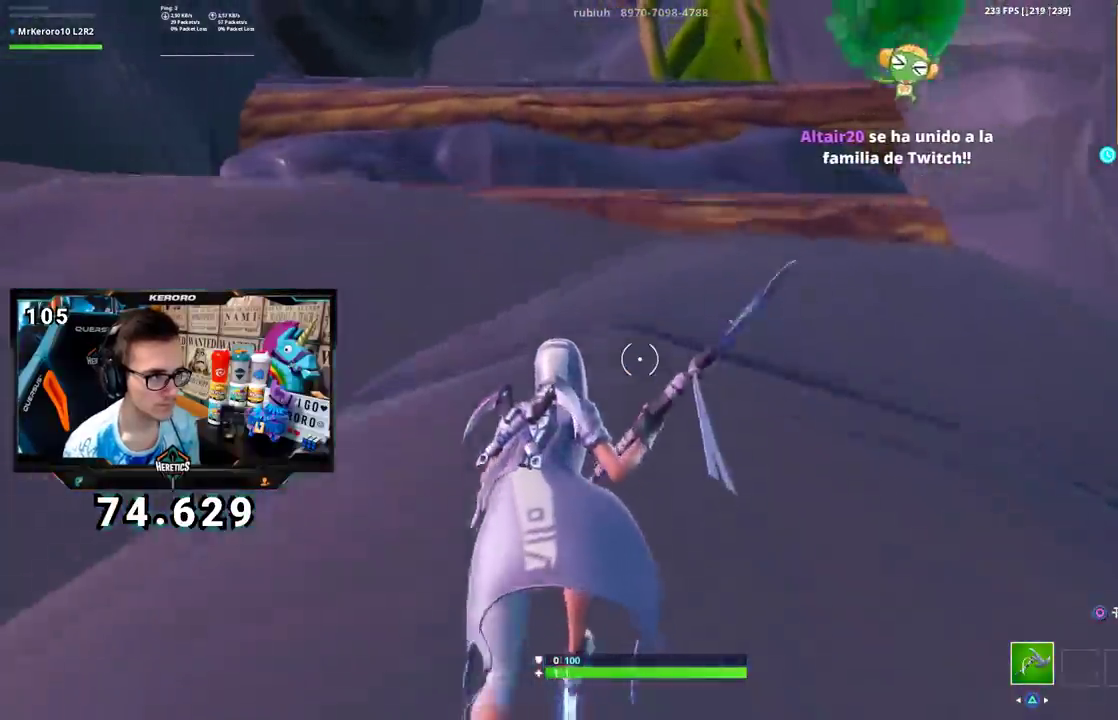
{"buttons": ["CROSS"], "left_stick": "up", "right_stick": "center", "events": [[300, "CROSS", "down"]]}
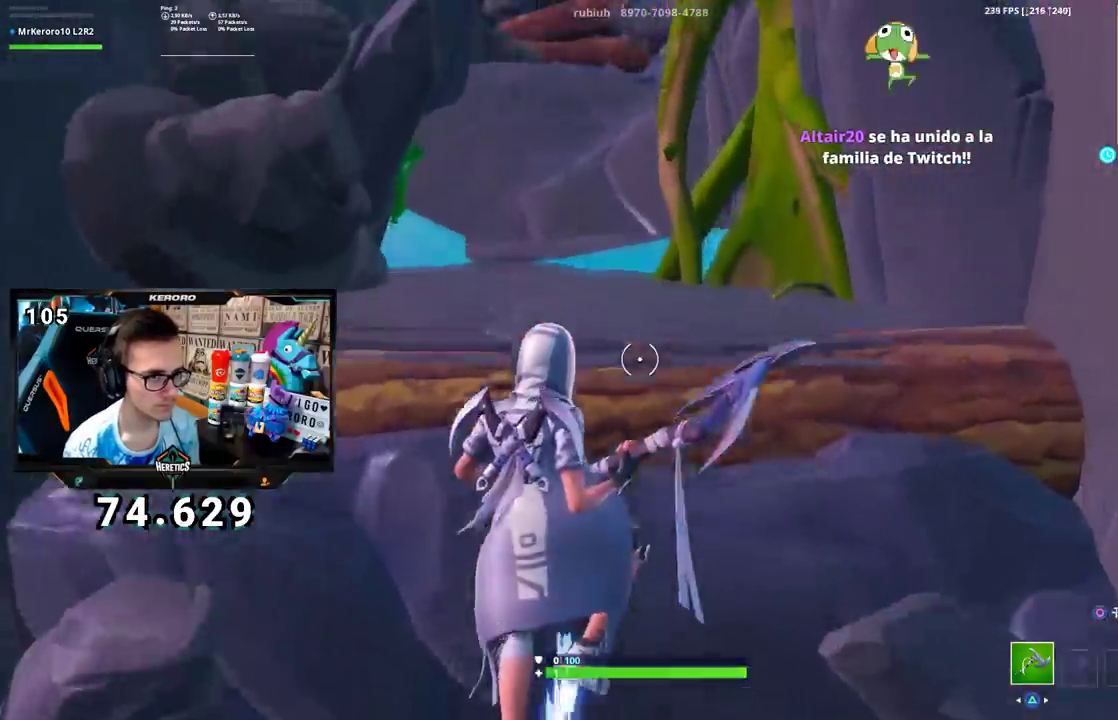
{"buttons": [], "left_stick": "up", "right_stick": "center", "events": [[17, "CROSS", "up"]]}
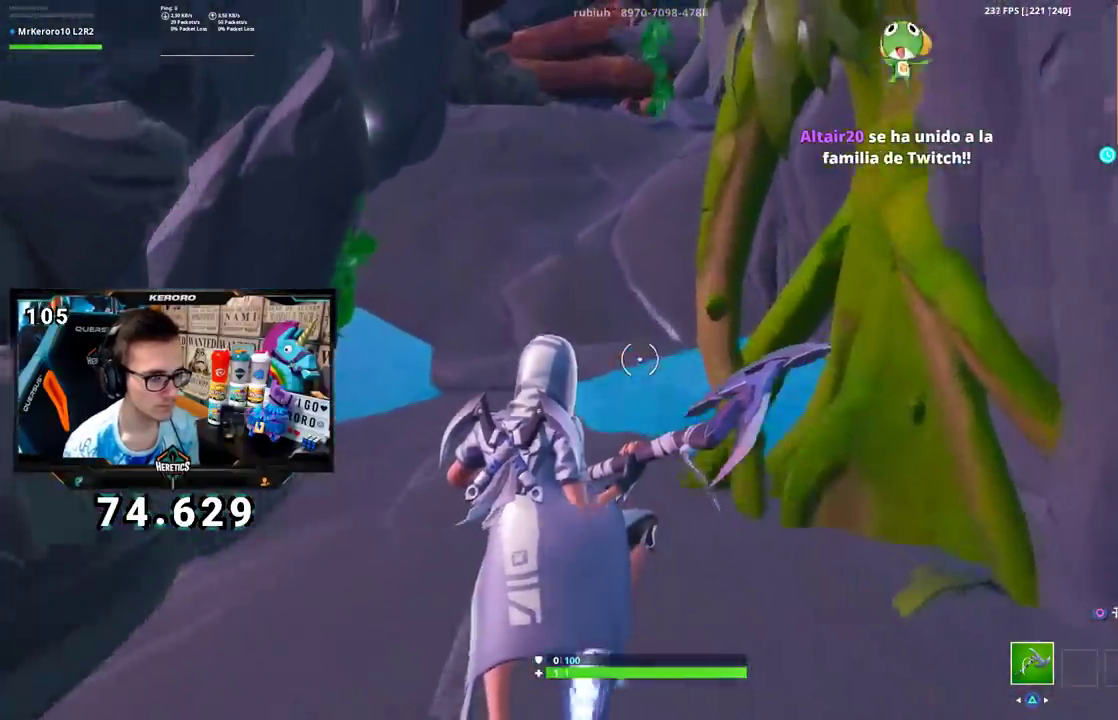
{"buttons": [], "left_stick": "up", "right_stick": "center", "events": [[400, "right_stick", "up"], [483, "right_stick", "center"]]}
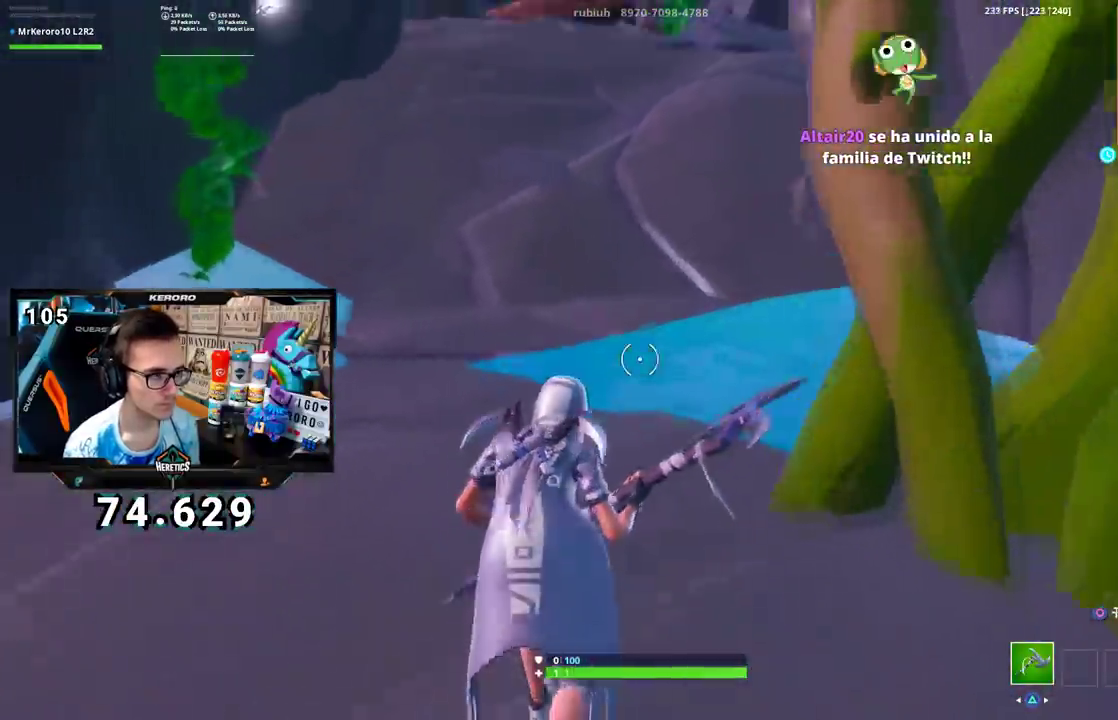
{"buttons": [], "left_stick": "up", "right_stick": "center", "events": [[234, "right_stick", "up"], [284, "right_stick", "center"]]}
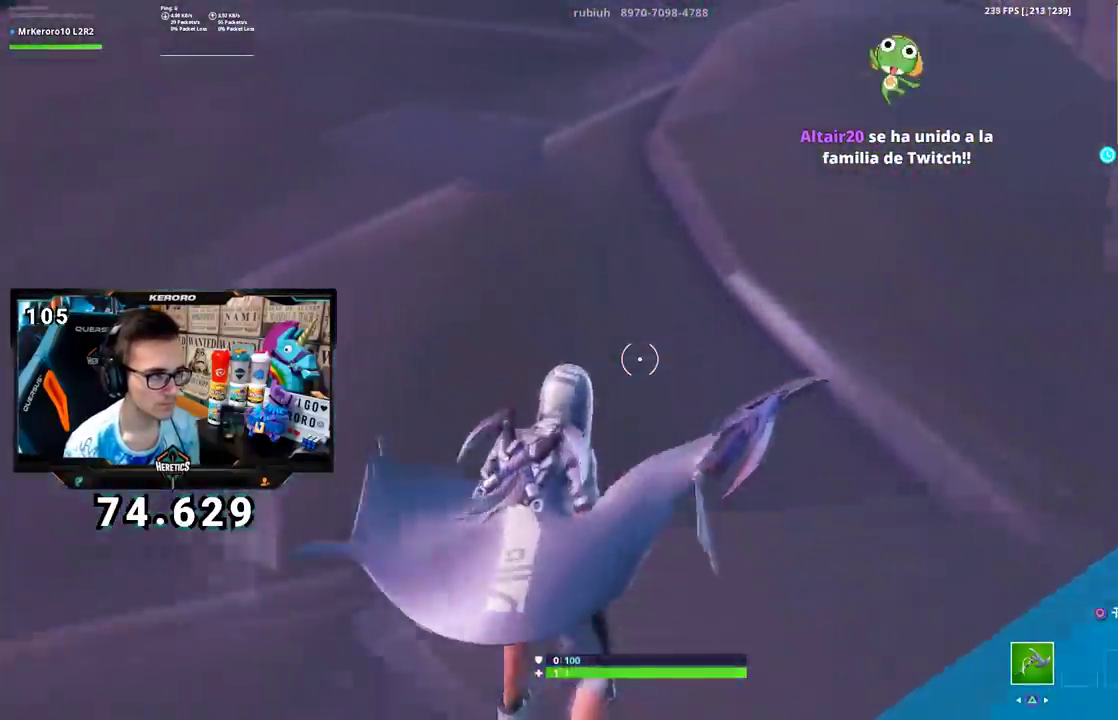
{"buttons": [], "left_stick": "up", "right_stick": "down", "events": [[233, "right_stick", "down"]]}
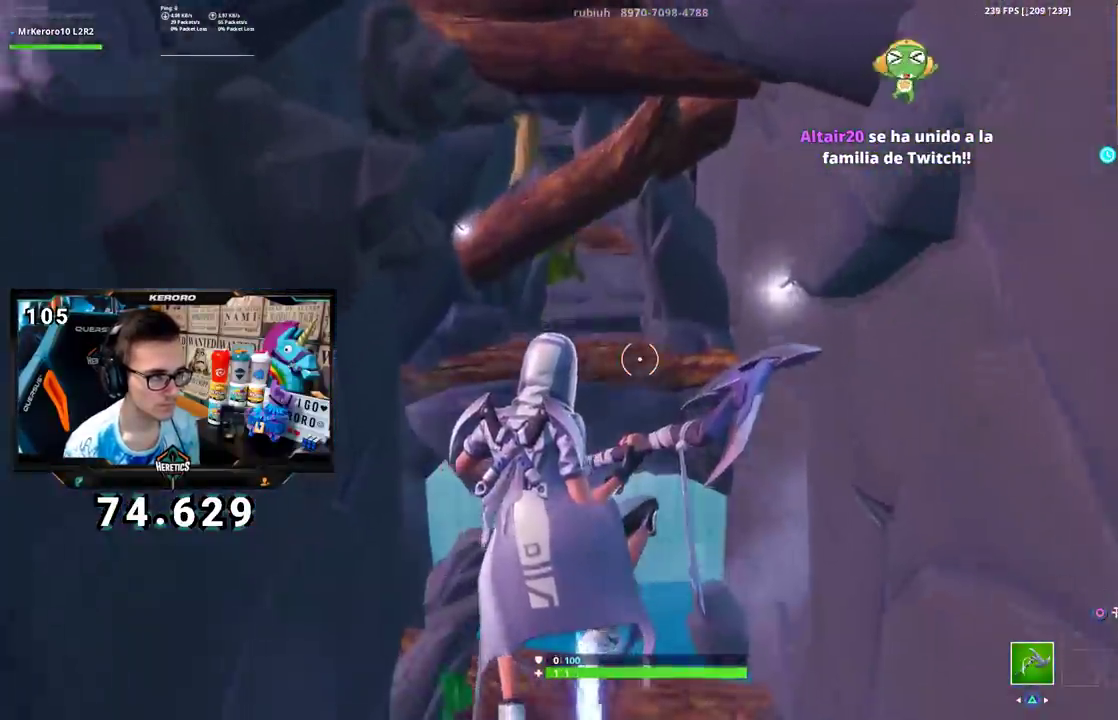
{"buttons": [], "left_stick": "up", "right_stick": "center", "events": [[217, "right_stick", "center"]]}